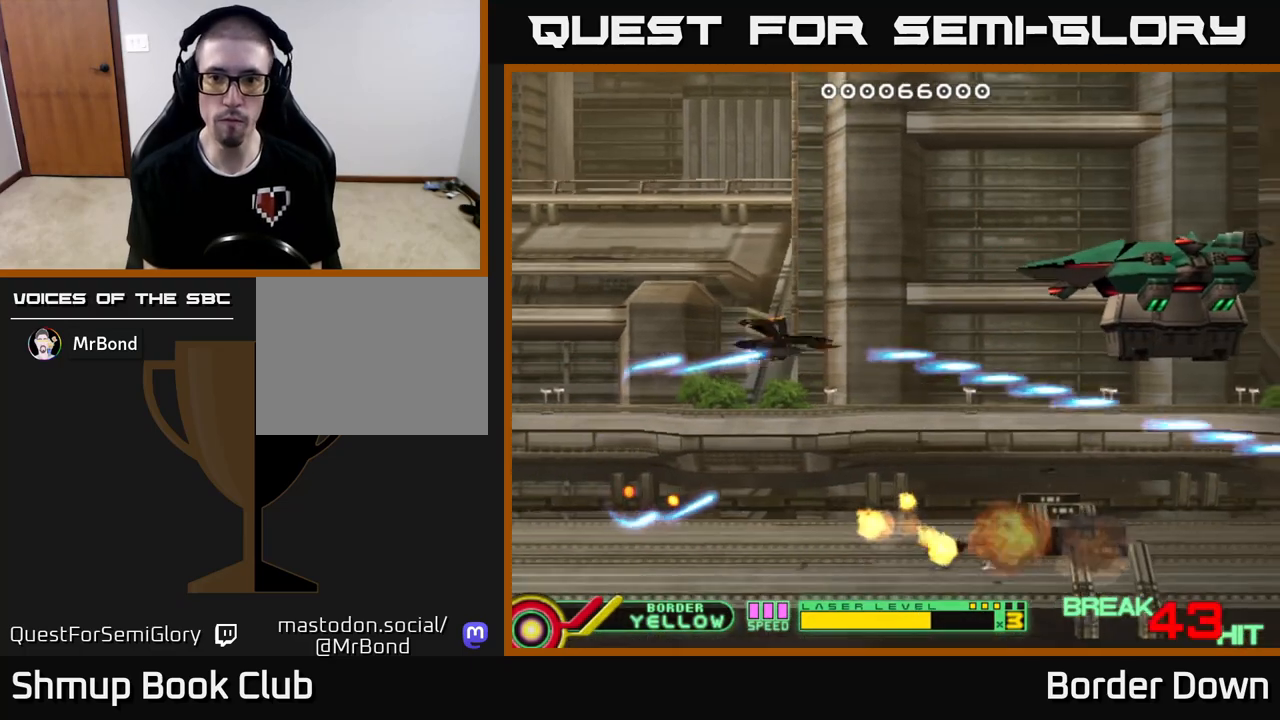
Gameplay with a controller (Xbox layout); each line is a JSON object with the inputs held at the frame after it. "events" lists button and stick changes between this image and that frame as [ms after this image, input, new state], when the widget could be followed in between.
{"buttons": ["A"], "left_stick": "center", "right_stick": "center", "events": [[183, "DPAD_UP", "up"], [283, "DPAD_RIGHT", "up"]]}
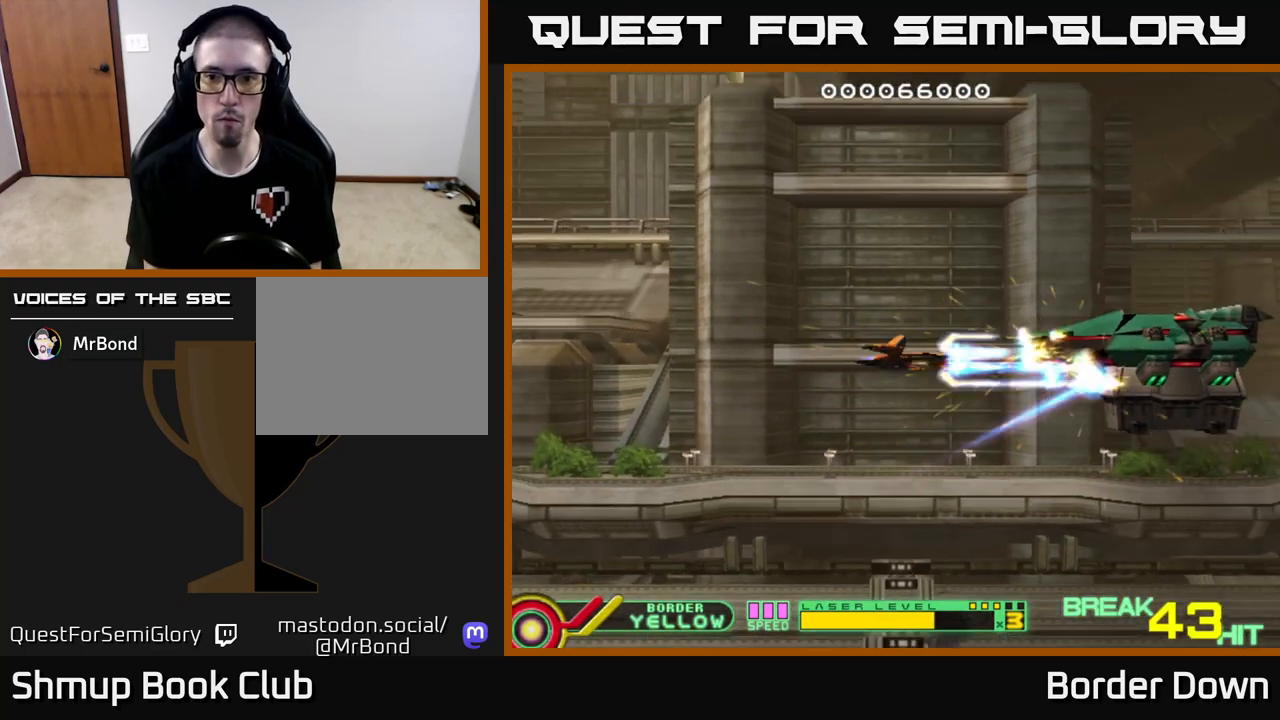
{"buttons": ["A", "DPAD_UP", "DPAD_RIGHT"], "left_stick": "center", "right_stick": "center", "events": [[150, "DPAD_LEFT", "down"], [383, "DPAD_UP", "down"], [417, "DPAD_LEFT", "up"], [500, "DPAD_RIGHT", "down"]]}
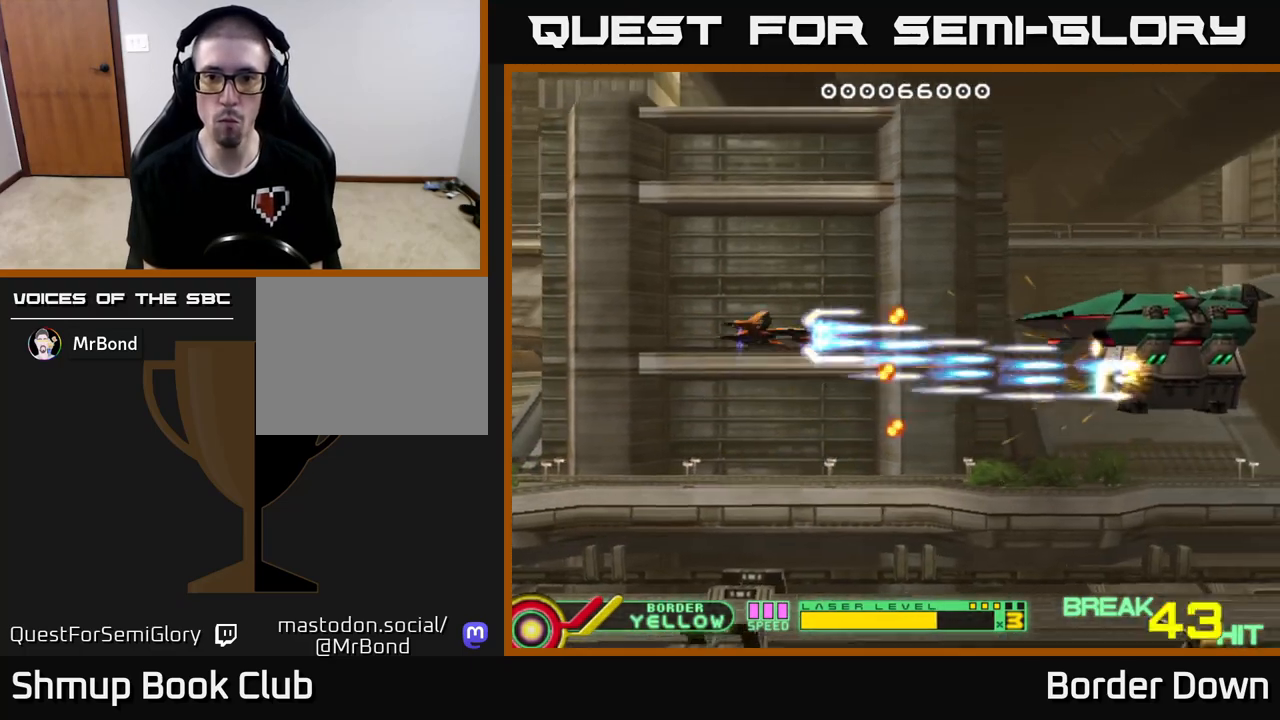
{"buttons": ["A", "DPAD_RIGHT"], "left_stick": "center", "right_stick": "center", "events": [[83, "DPAD_UP", "up"], [200, "DPAD_DOWN", "down"], [333, "DPAD_DOWN", "up"]]}
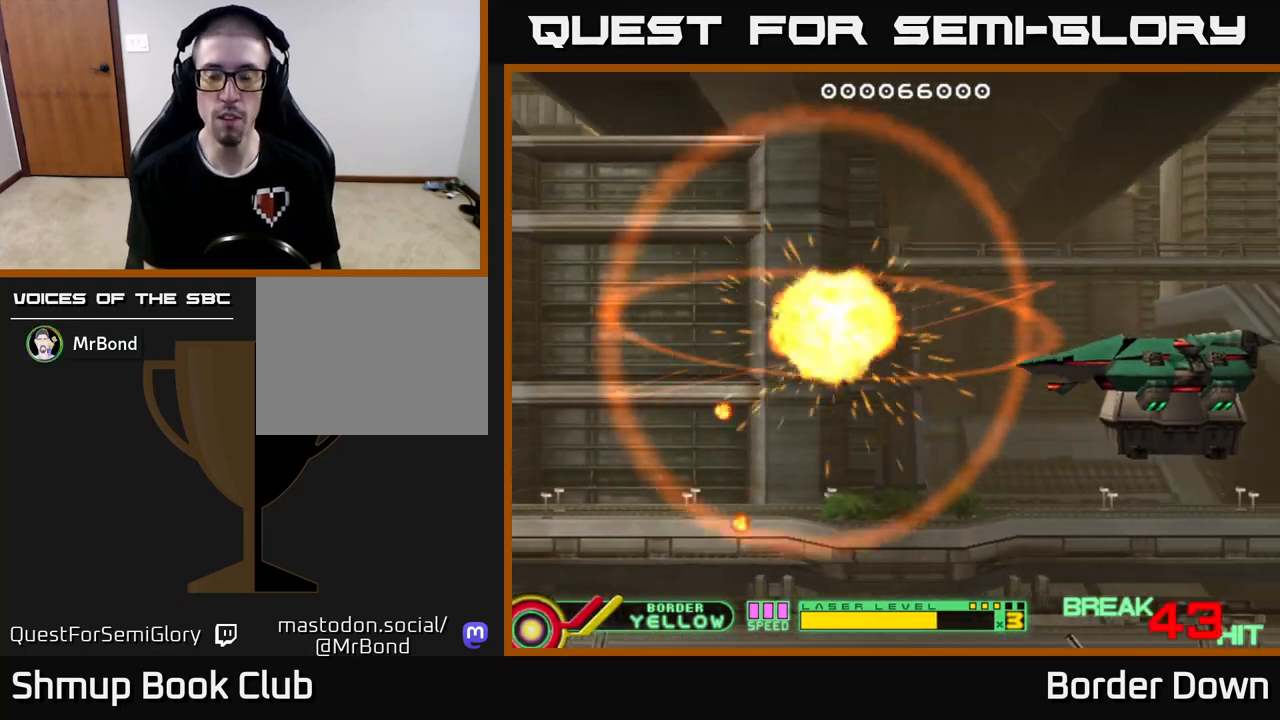
{"buttons": [], "left_stick": "center", "right_stick": "center", "events": [[33, "DPAD_RIGHT", "up"], [83, "A", "up"], [183, "START", "down"], [383, "START", "up"]]}
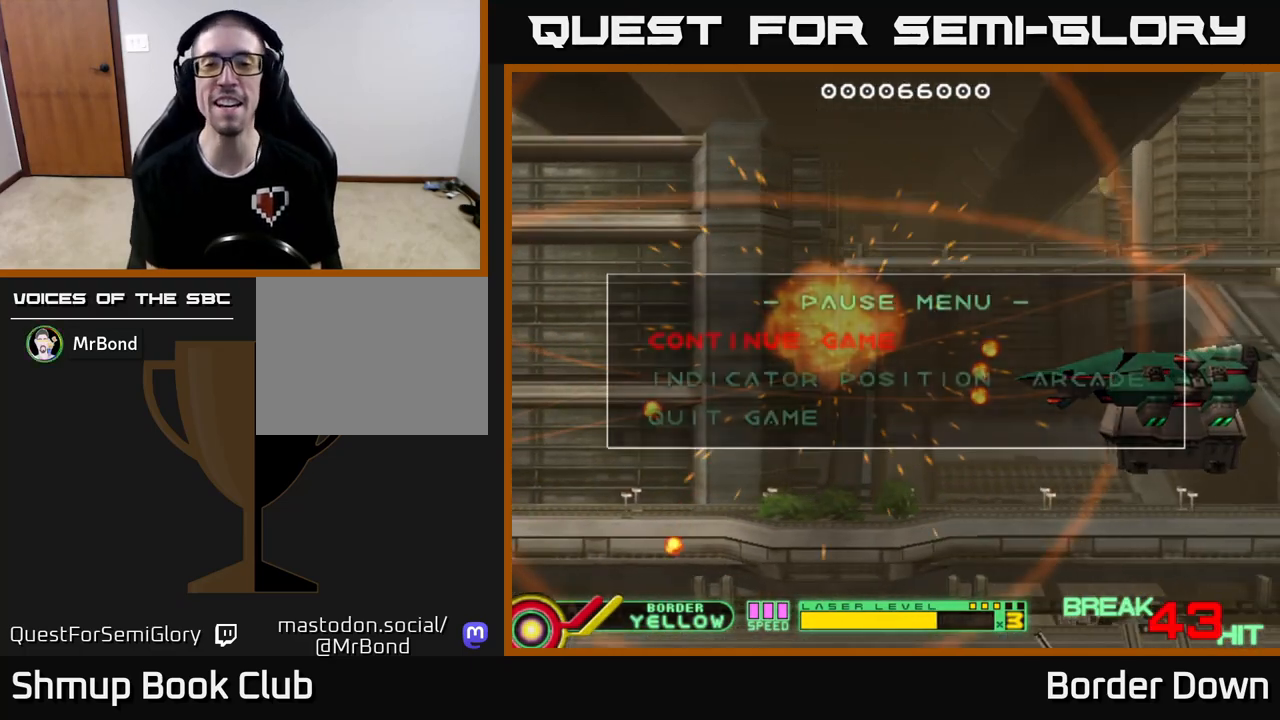
{"buttons": [], "left_stick": "center", "right_stick": "center", "events": [[233, "DPAD_DOWN", "down"], [317, "DPAD_DOWN", "up"], [400, "DPAD_DOWN", "down"], [500, "DPAD_DOWN", "up"]]}
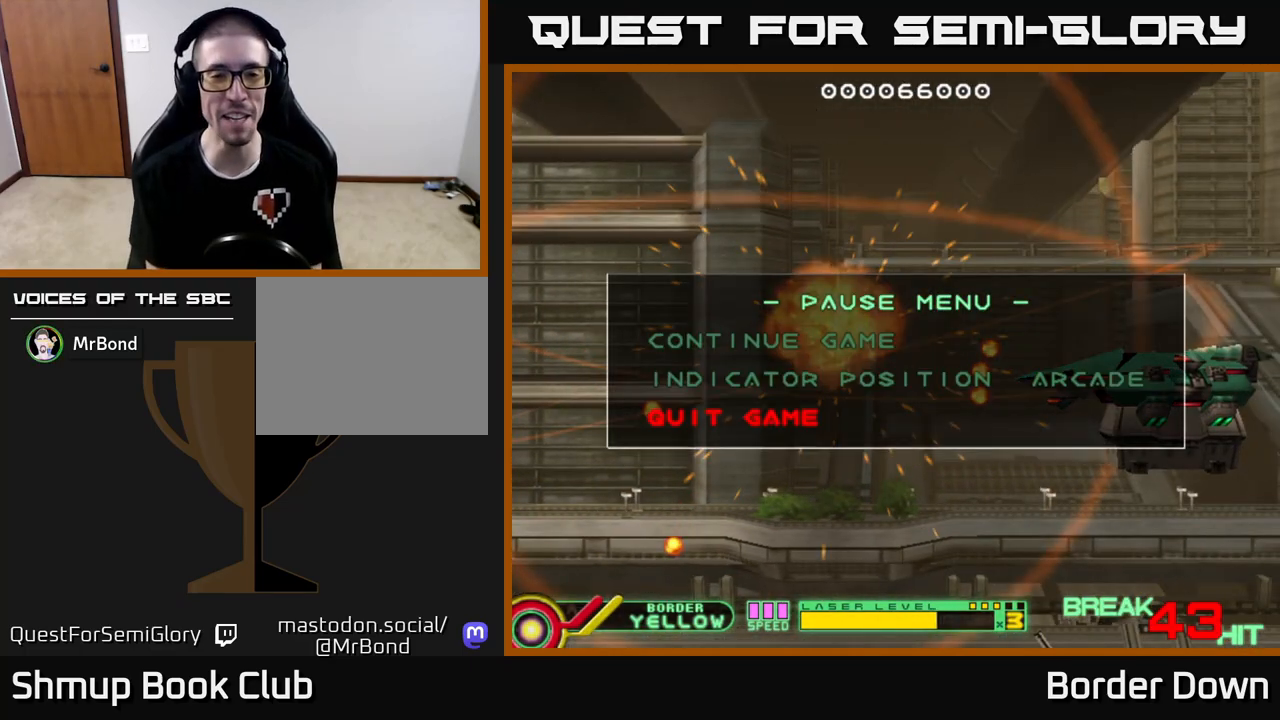
{"buttons": [], "left_stick": "center", "right_stick": "center", "events": [[50, "A", "down"], [150, "A", "up"]]}
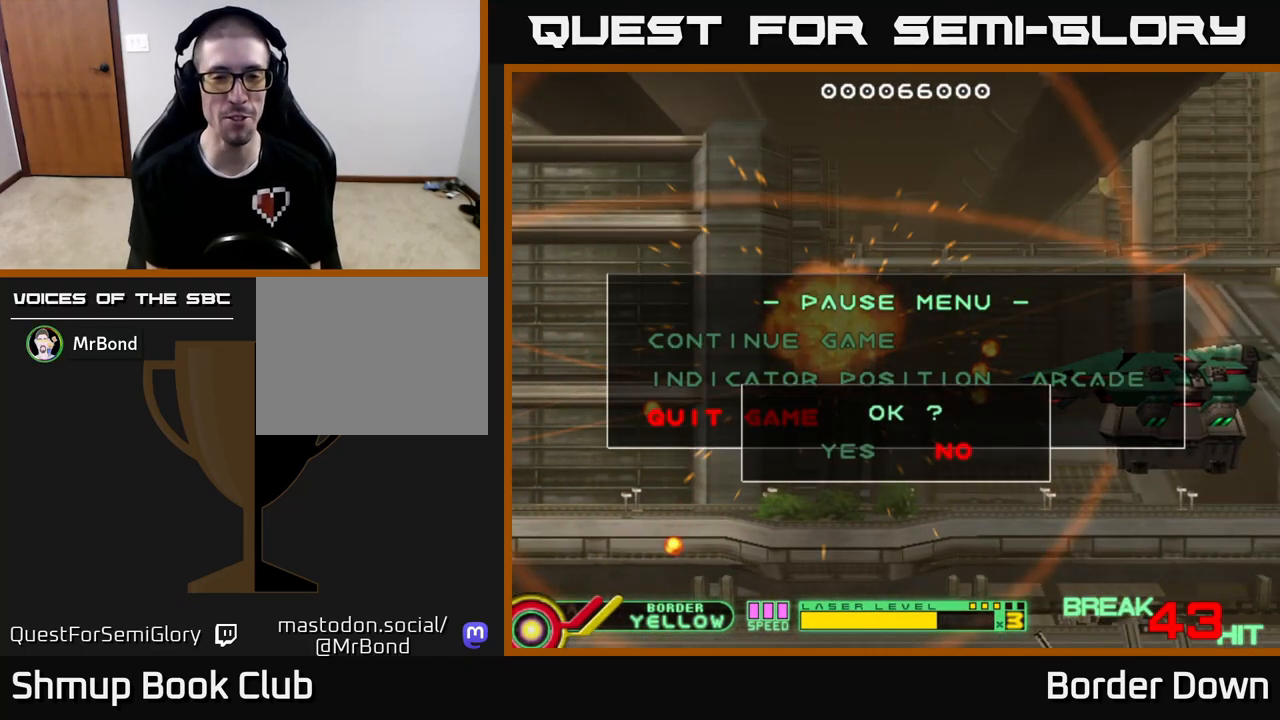
{"buttons": ["A"], "left_stick": "center", "right_stick": "center", "events": [[417, "DPAD_LEFT", "down"], [500, "A", "down"], [500, "DPAD_LEFT", "up"]]}
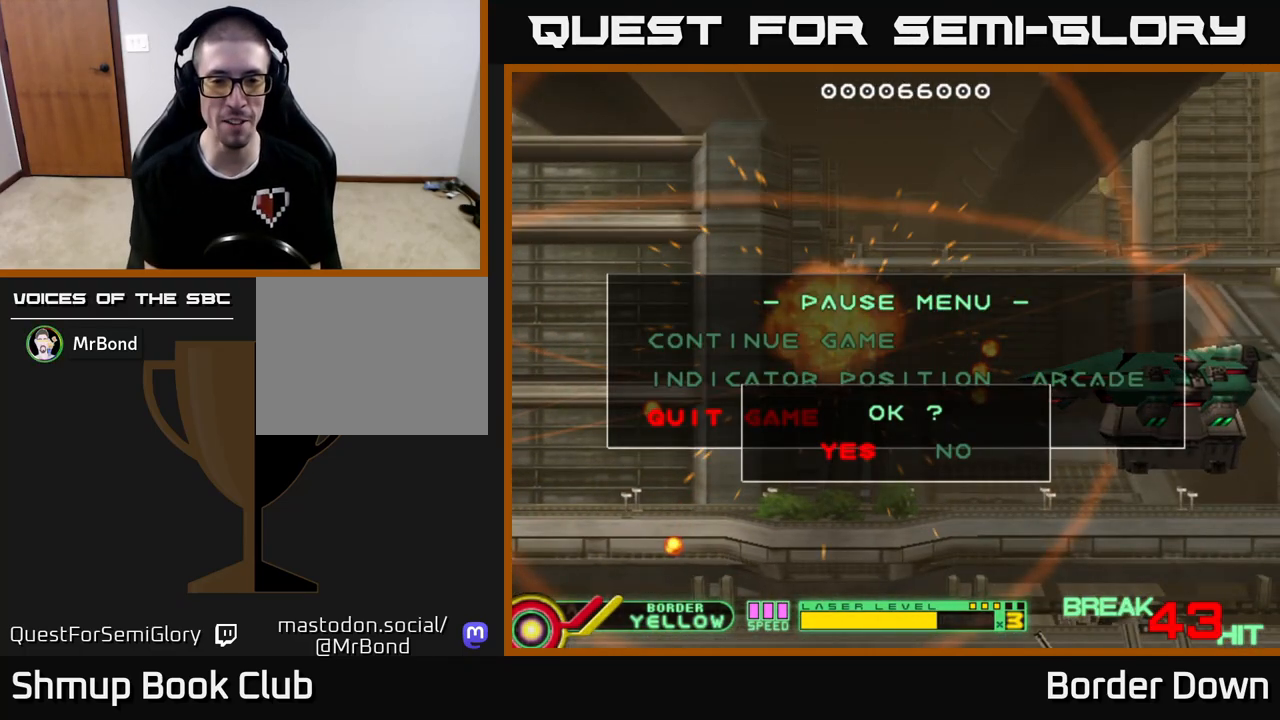
{"buttons": [], "left_stick": "center", "right_stick": "center", "events": [[100, "A", "up"]]}
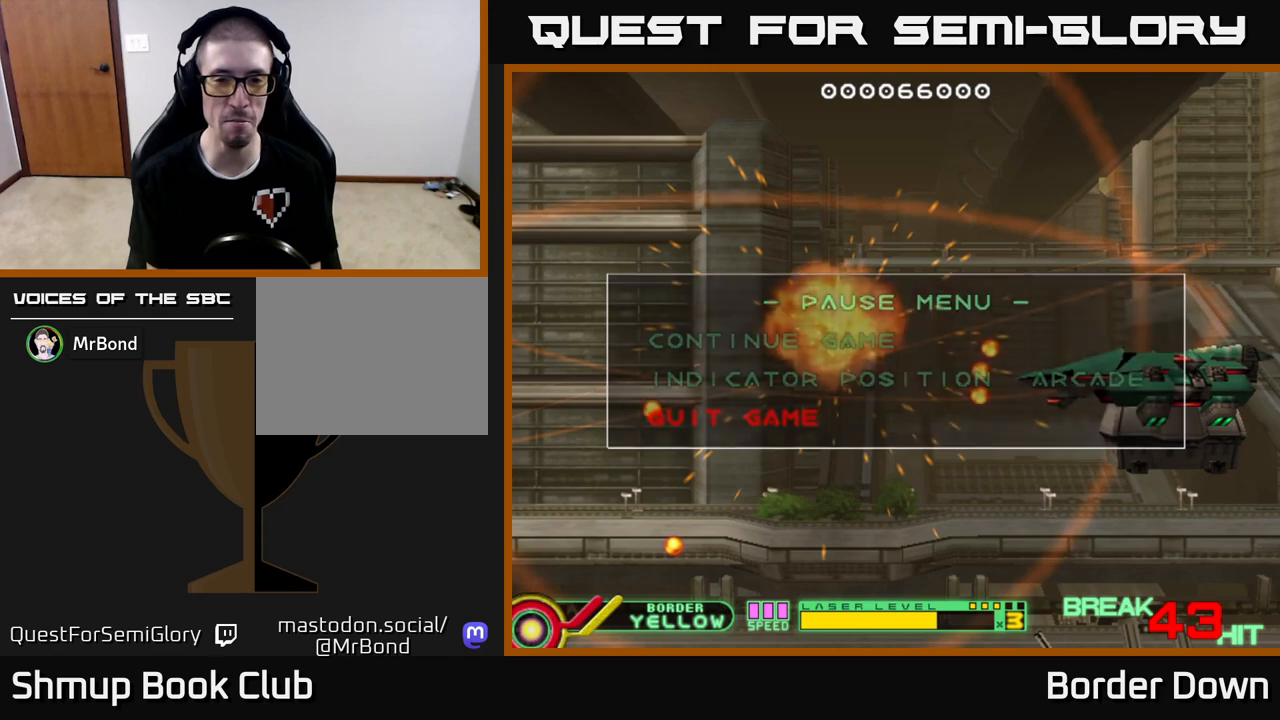
{"buttons": [], "left_stick": "center", "right_stick": "center", "events": []}
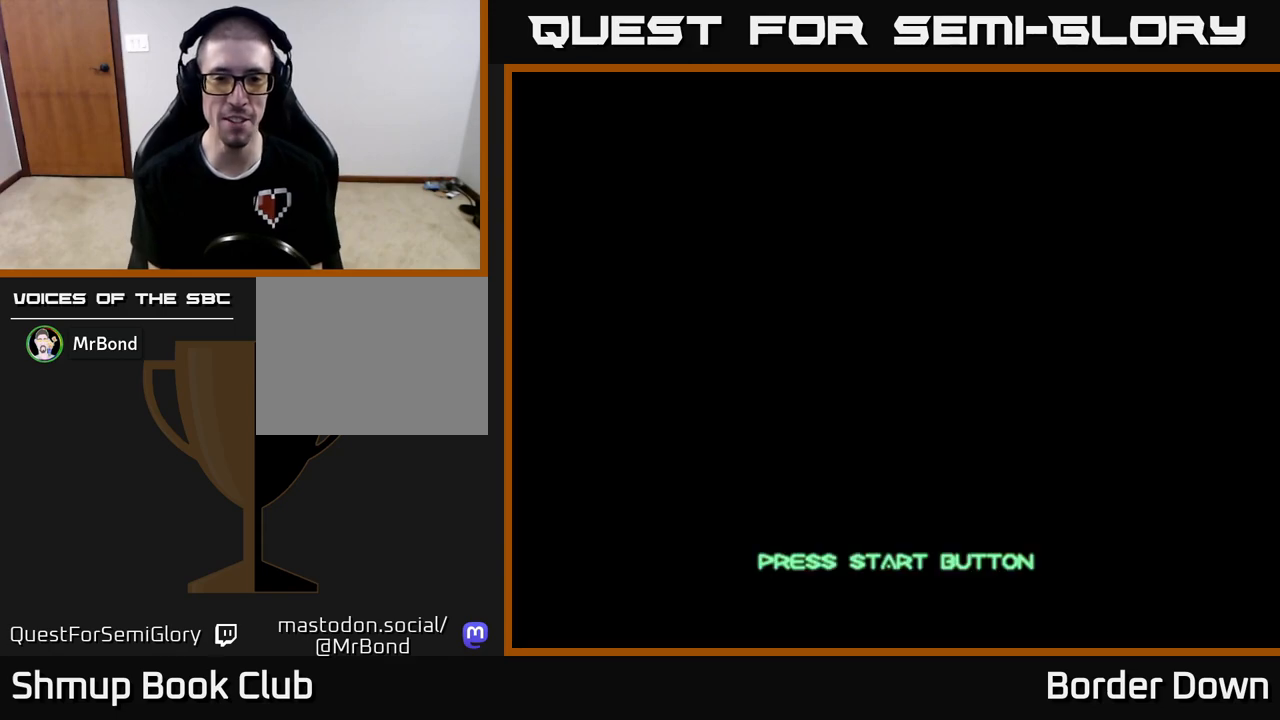
{"buttons": [], "left_stick": "center", "right_stick": "center", "events": [[367, "START", "down"], [483, "START", "up"]]}
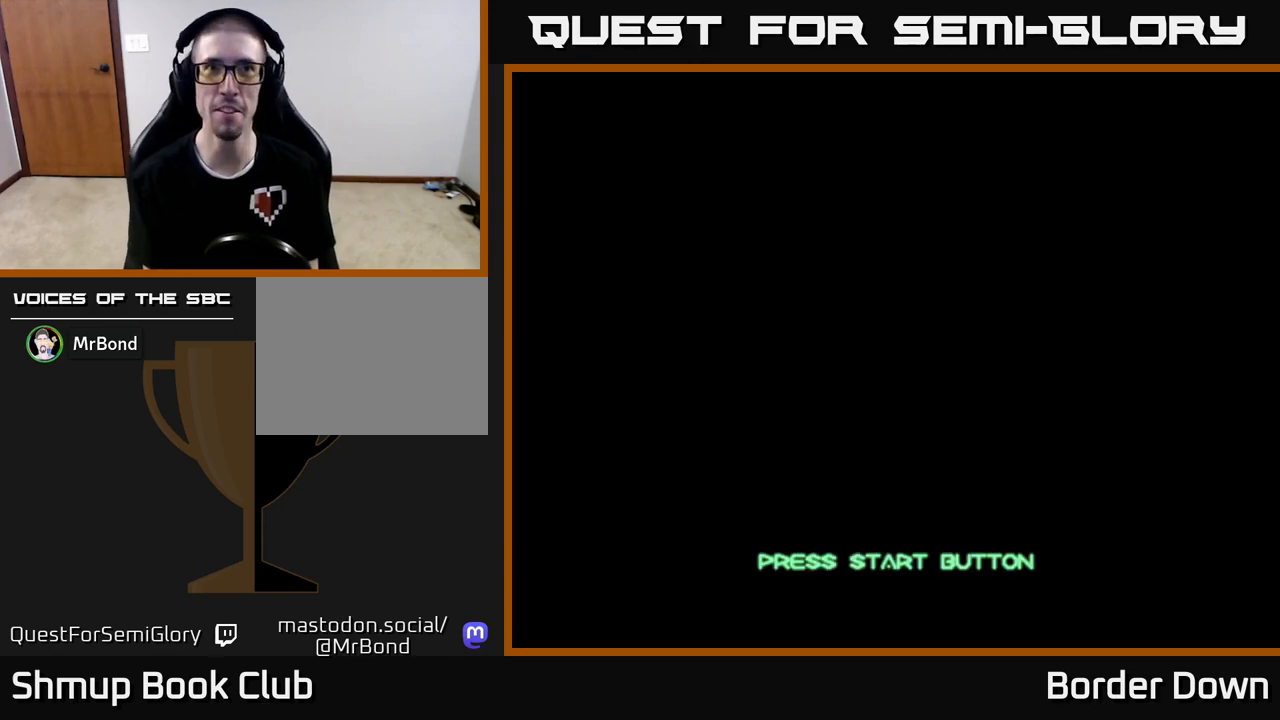
{"buttons": [], "left_stick": "center", "right_stick": "center", "events": []}
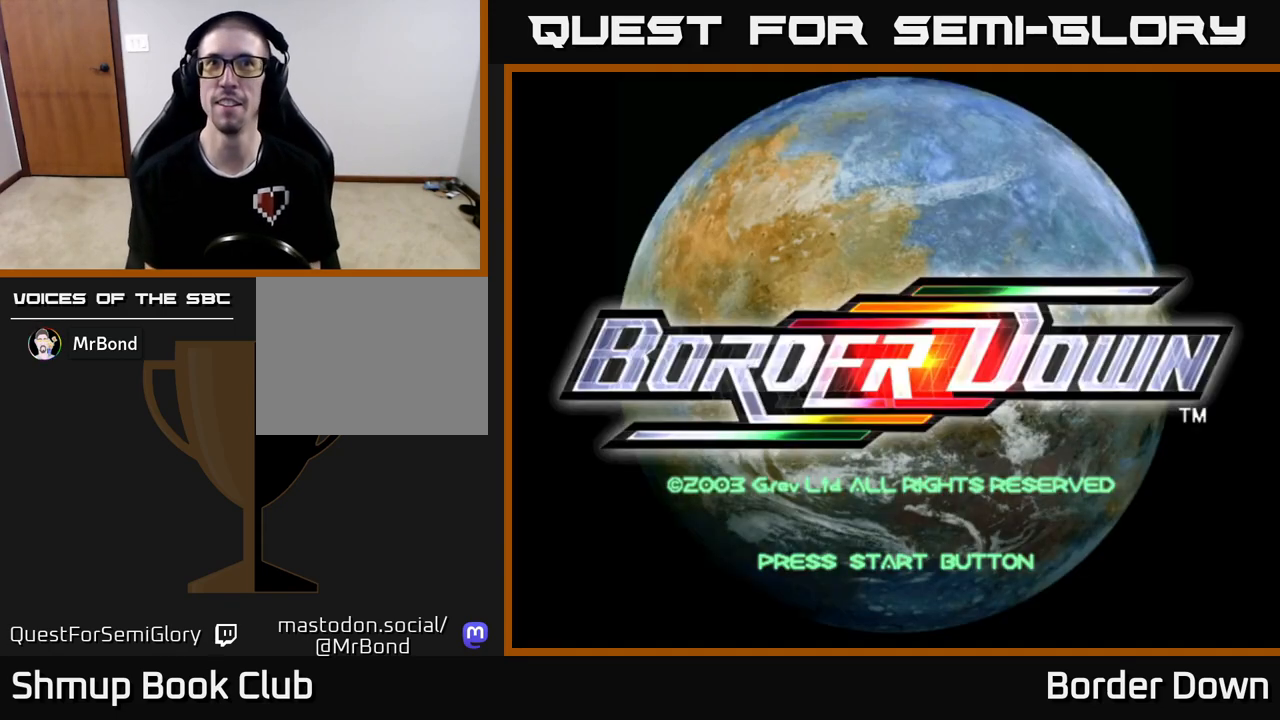
{"buttons": [], "left_stick": "center", "right_stick": "center", "events": [[233, "START", "down"], [417, "START", "up"]]}
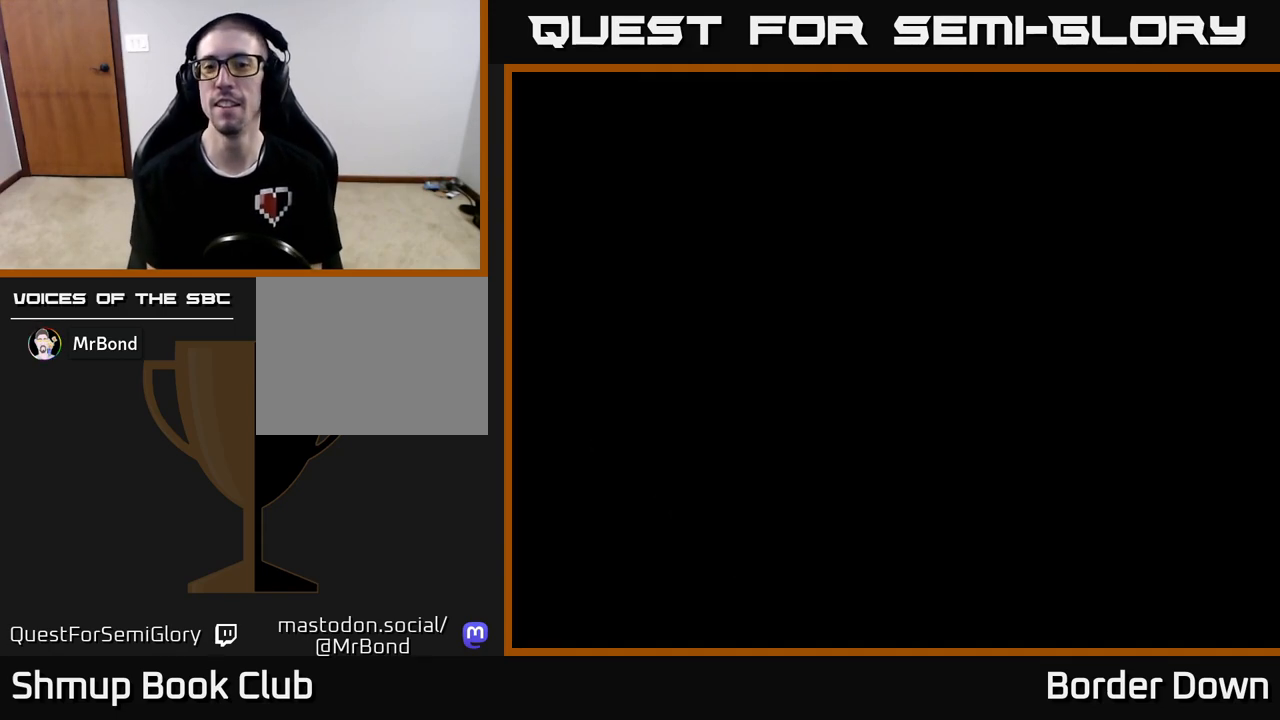
{"buttons": [], "left_stick": "center", "right_stick": "center", "events": []}
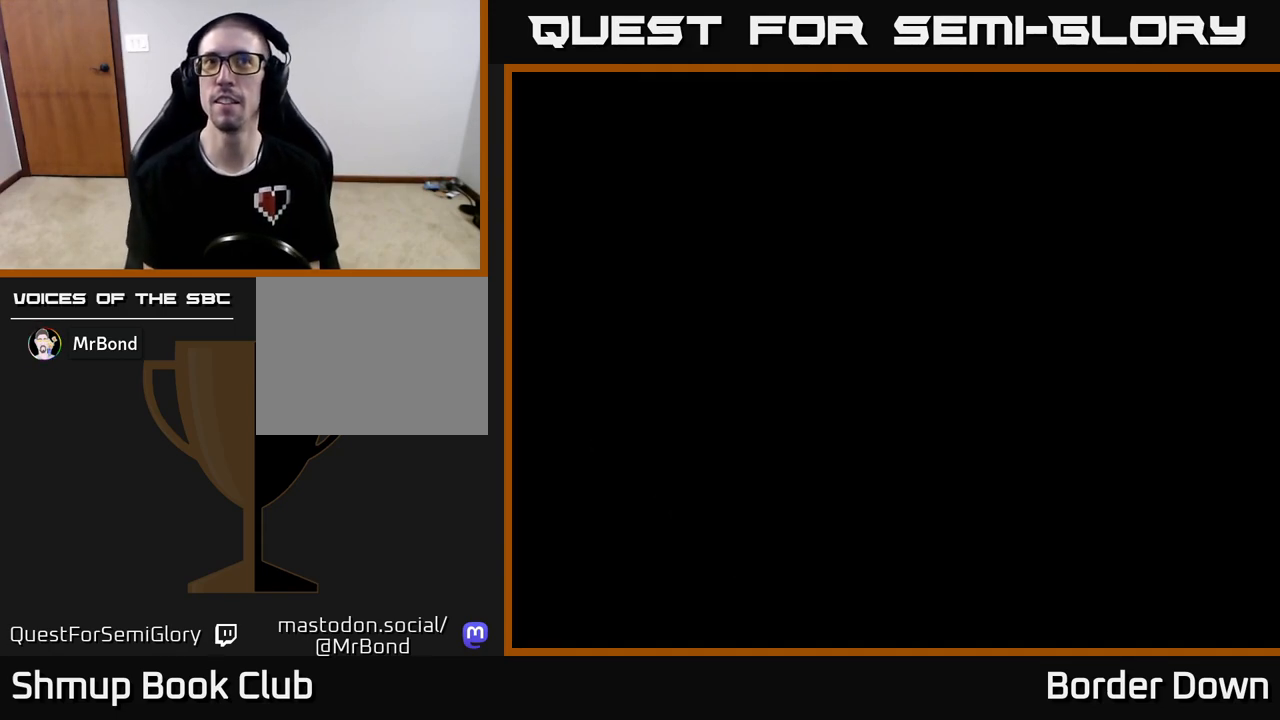
{"buttons": [], "left_stick": "center", "right_stick": "center", "events": []}
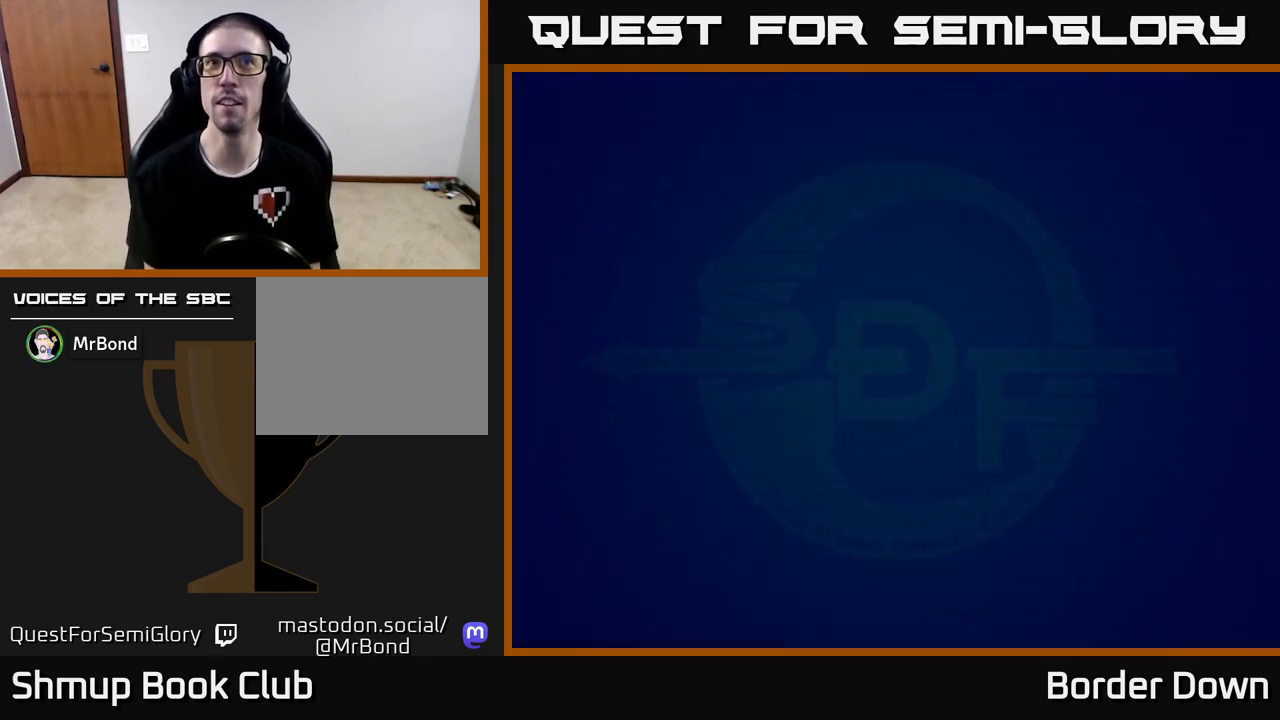
{"buttons": [], "left_stick": "center", "right_stick": "center", "events": []}
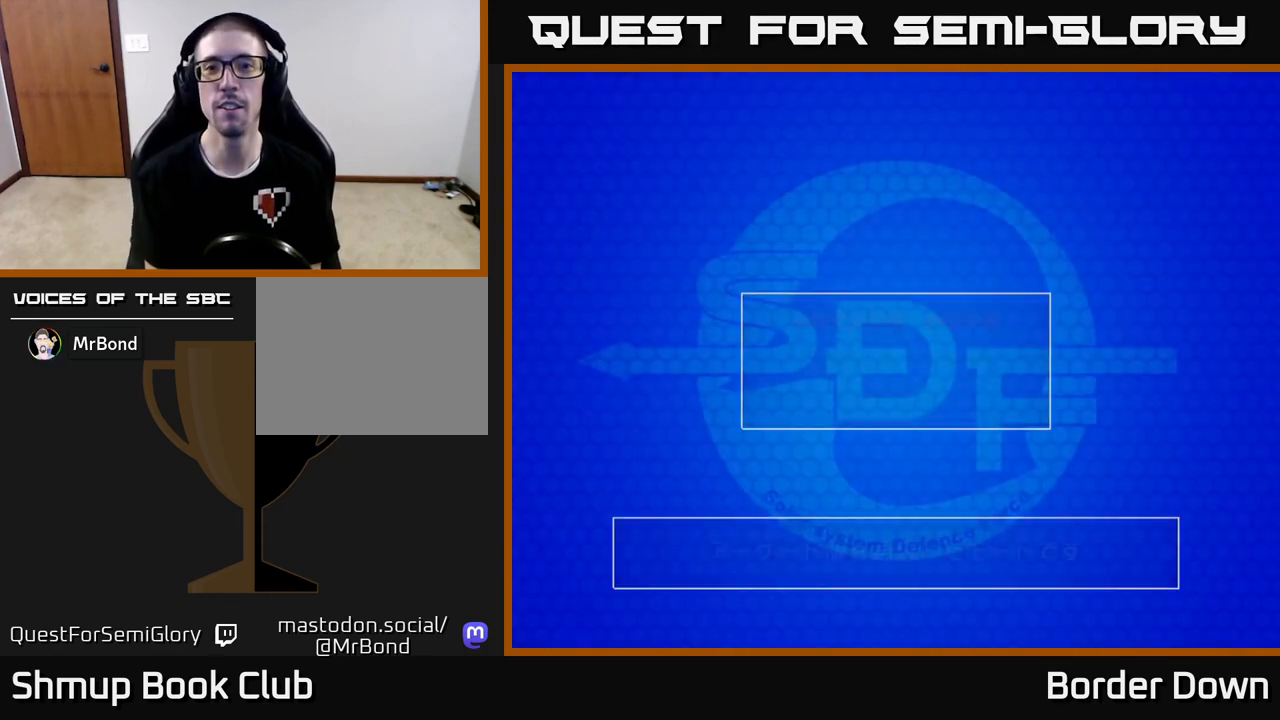
{"buttons": [], "left_stick": "center", "right_stick": "center", "events": [[67, "START", "down"], [233, "START", "up"]]}
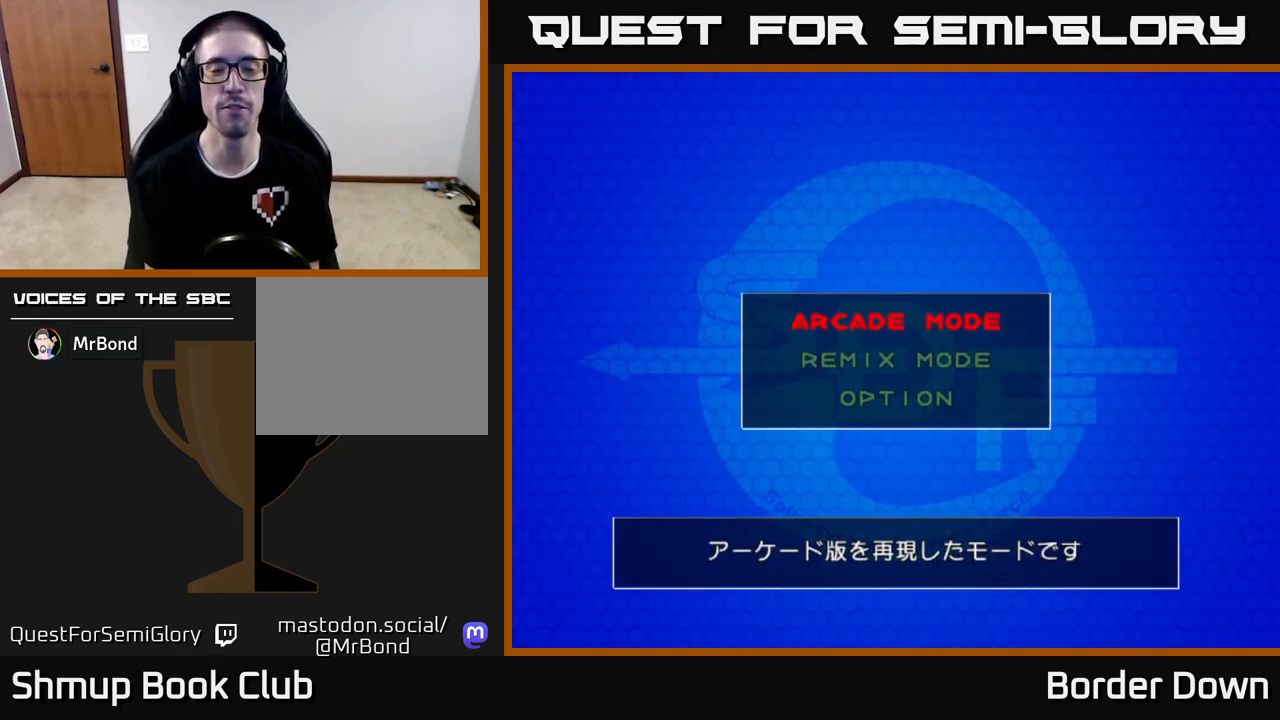
{"buttons": [], "left_stick": "center", "right_stick": "center", "events": [[117, "A", "down"], [250, "A", "up"]]}
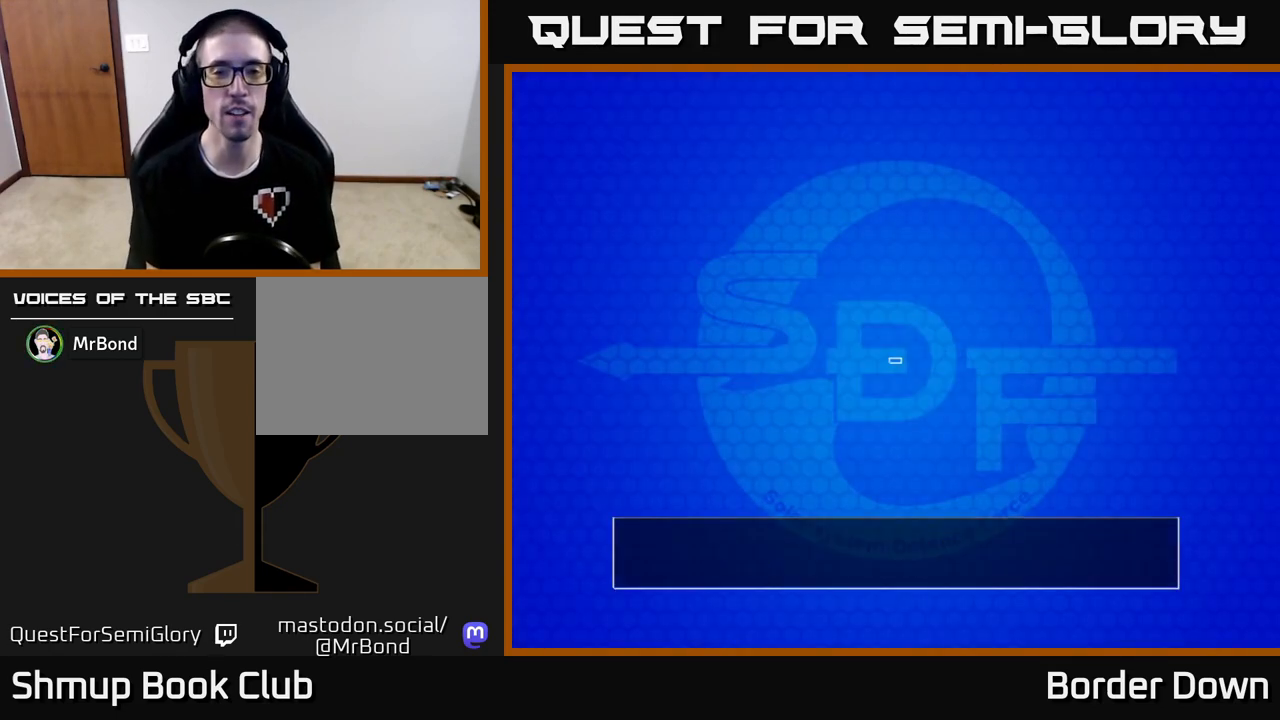
{"buttons": [], "left_stick": "center", "right_stick": "center", "events": []}
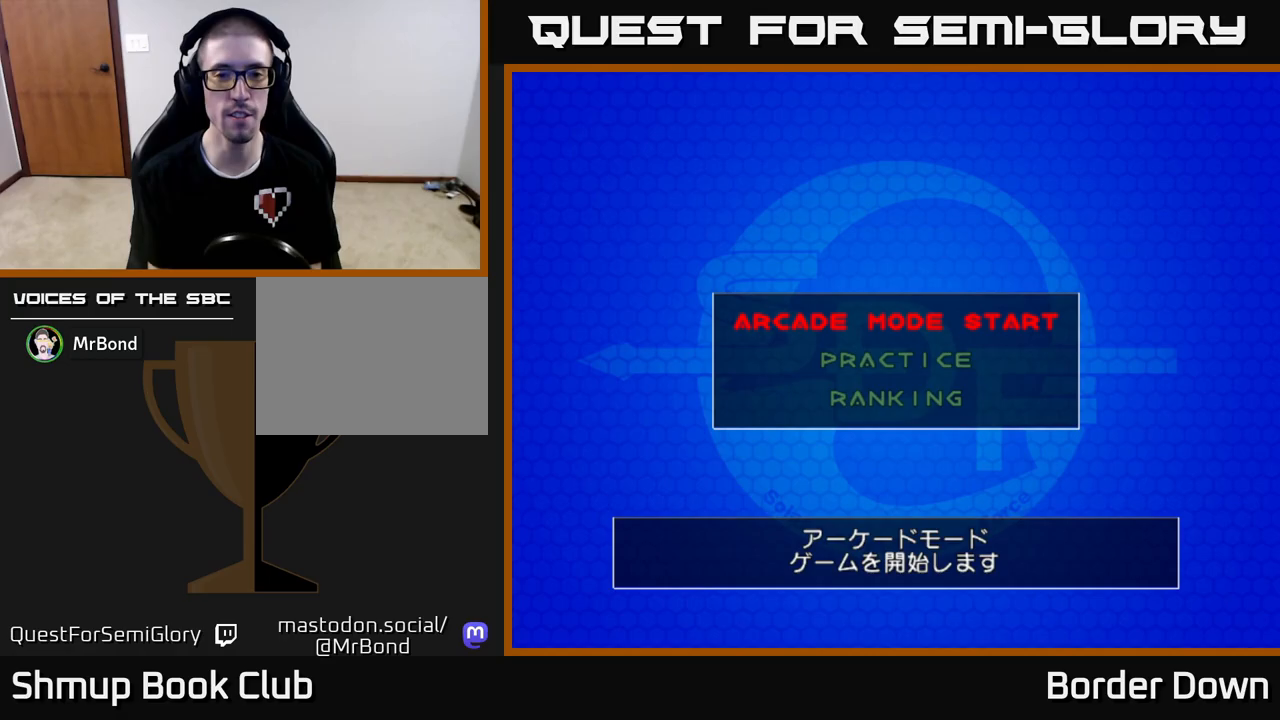
{"buttons": ["A"], "left_stick": "center", "right_stick": "center", "events": [[117, "START", "down"], [200, "START", "up"], [450, "A", "down"]]}
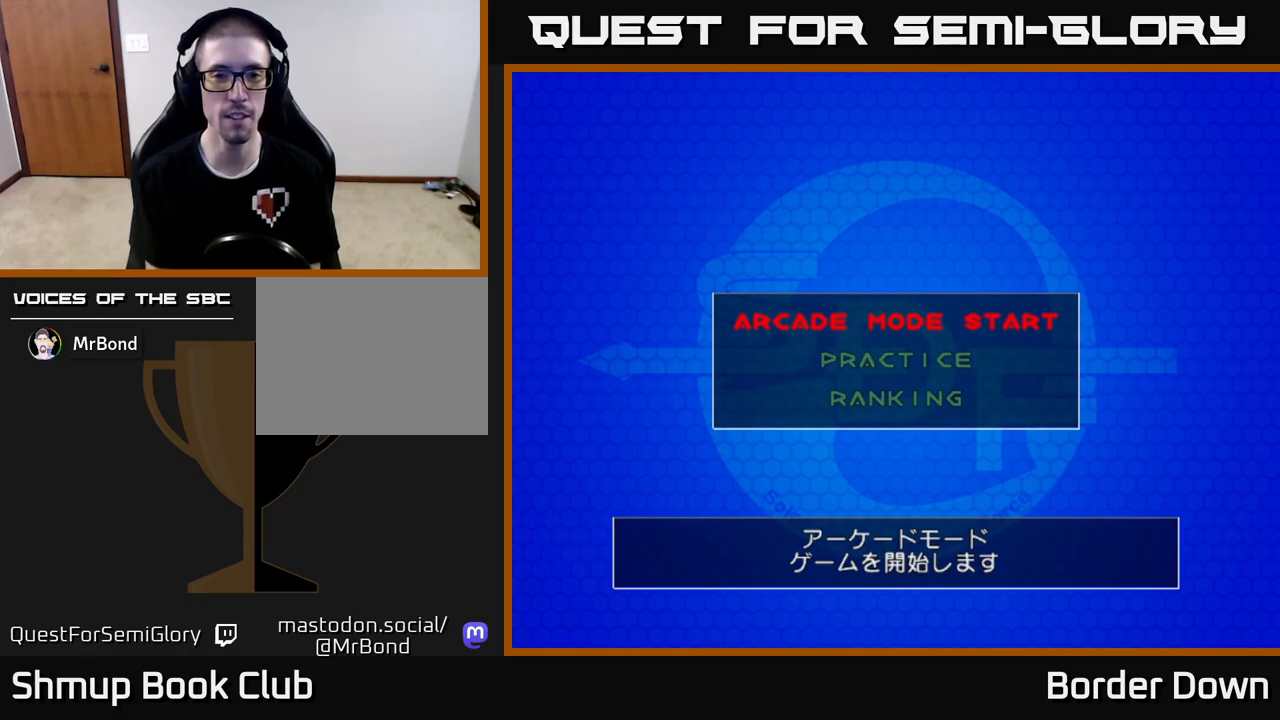
{"buttons": [], "left_stick": "center", "right_stick": "center", "events": [[50, "A", "up"]]}
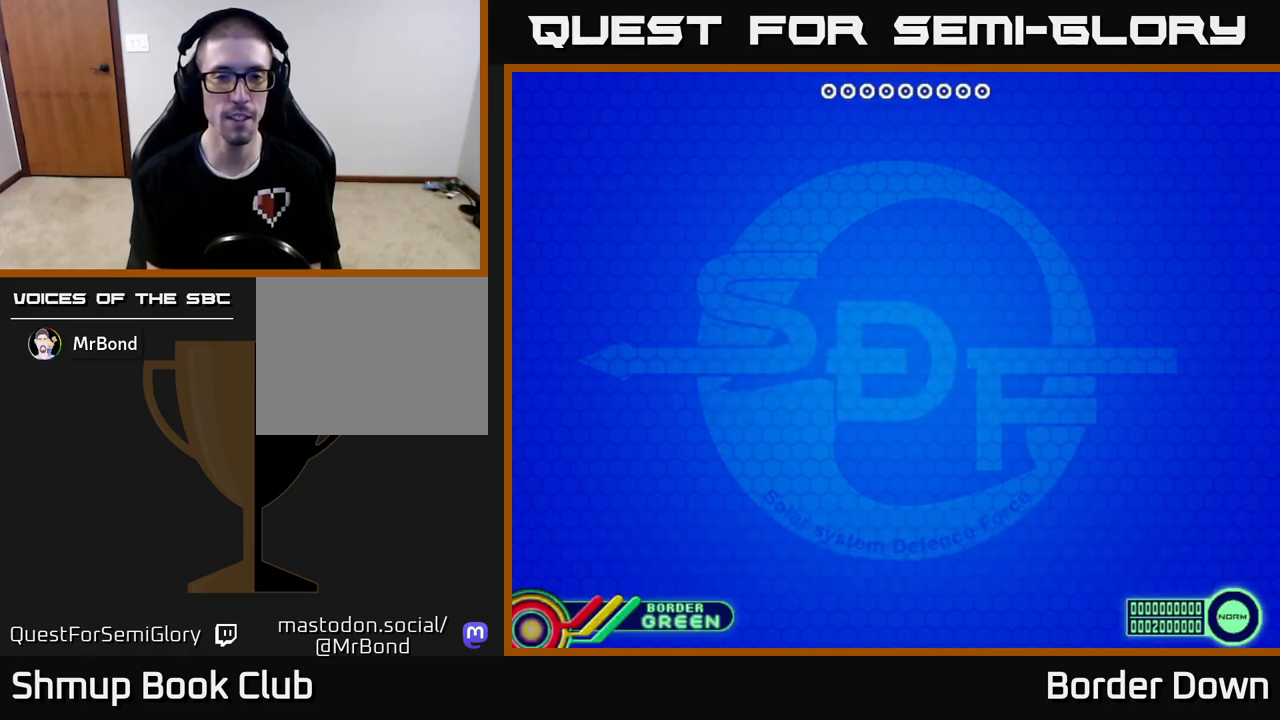
{"buttons": [], "left_stick": "center", "right_stick": "center", "events": []}
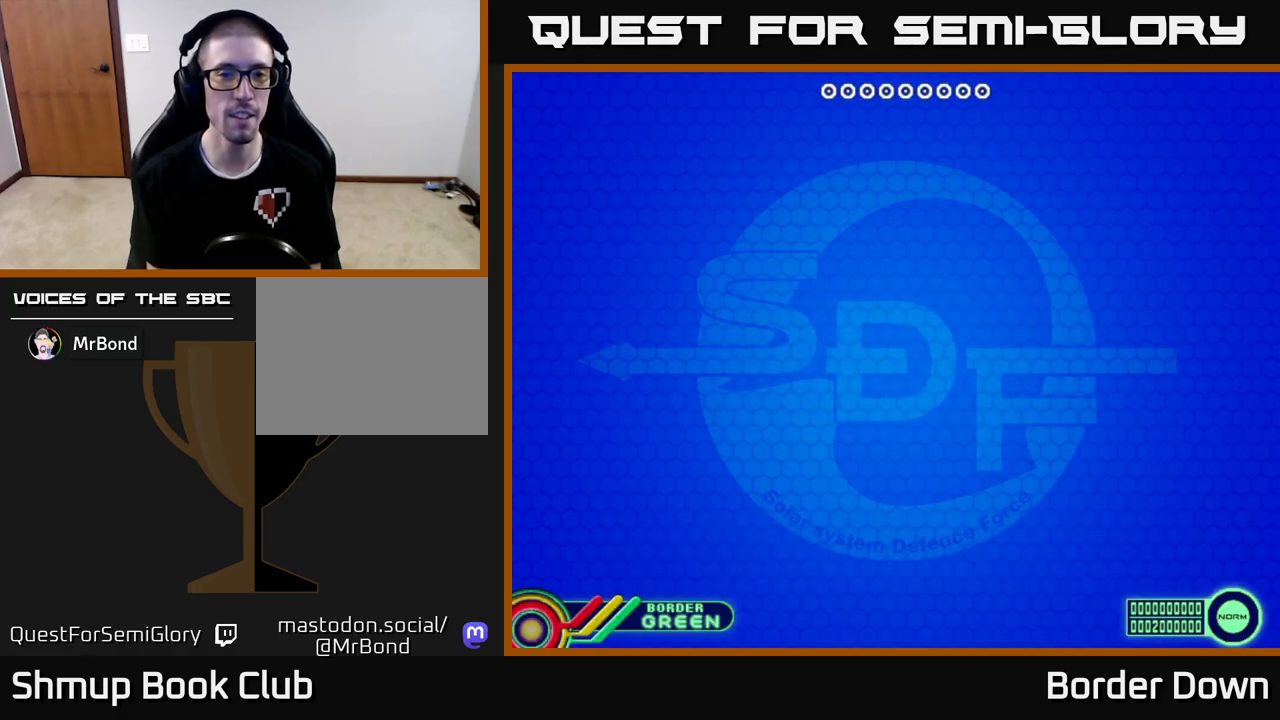
{"buttons": [], "left_stick": "center", "right_stick": "center", "events": [[50, "START", "down"], [200, "START", "up"]]}
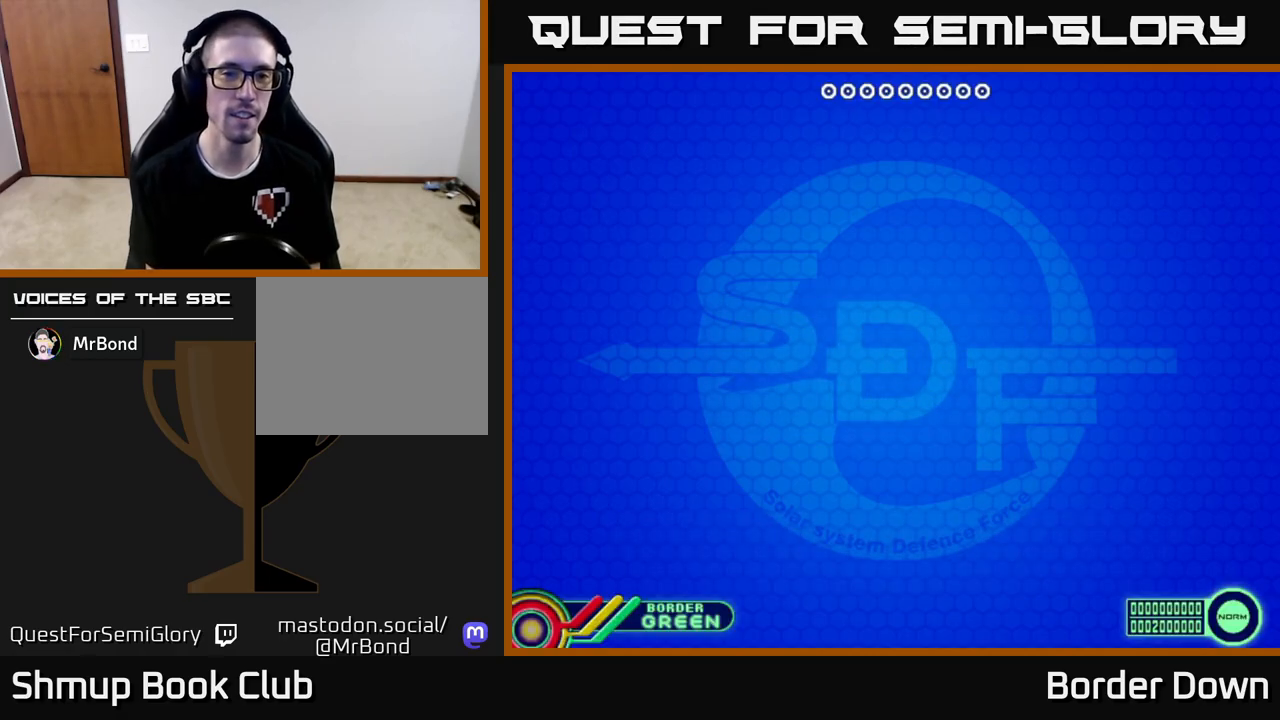
{"buttons": [], "left_stick": "center", "right_stick": "center", "events": []}
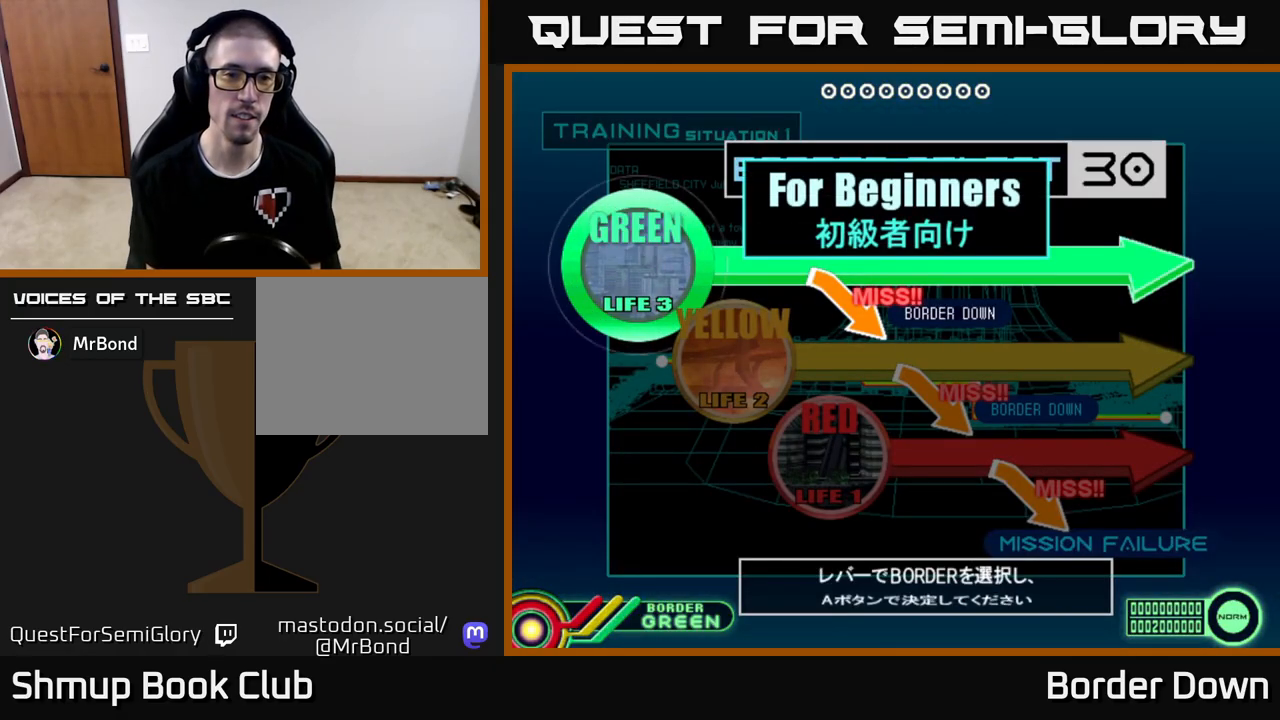
{"buttons": [], "left_stick": "center", "right_stick": "center", "events": [[83, "DPAD_DOWN", "down"], [200, "DPAD_DOWN", "up"], [333, "START", "down"], [483, "START", "up"]]}
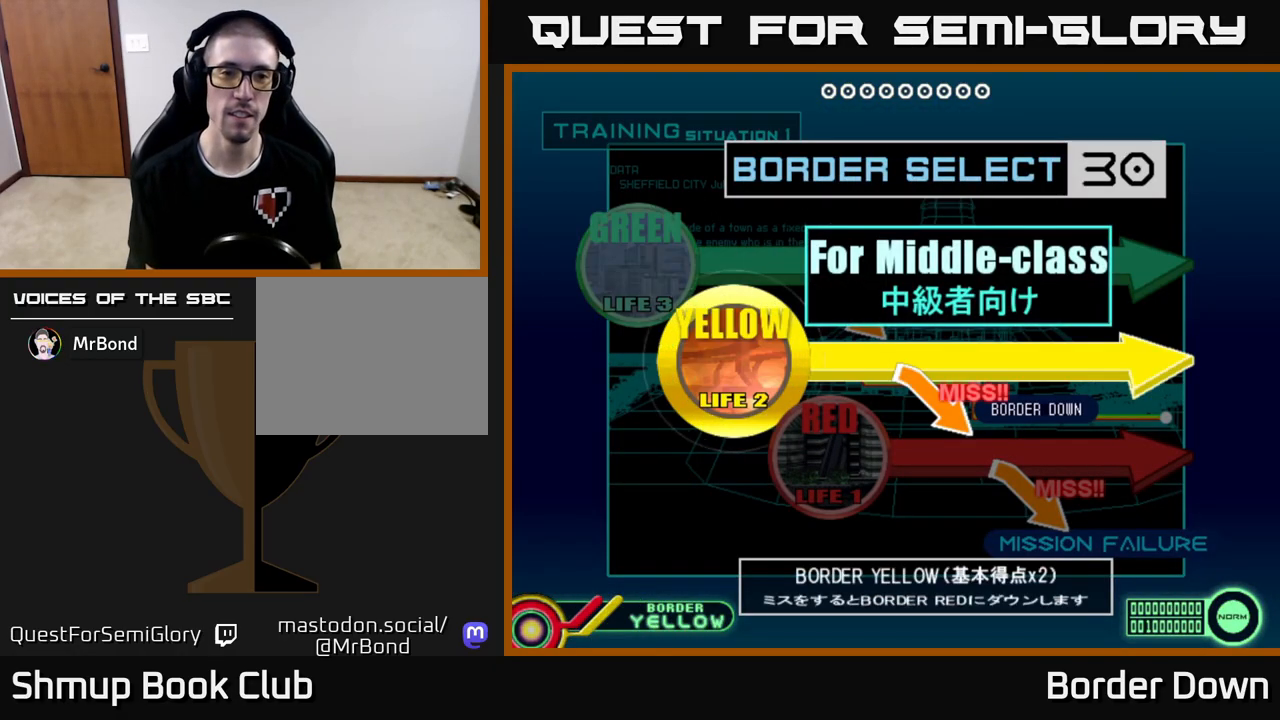
{"buttons": [], "left_stick": "center", "right_stick": "center", "events": [[33, "A", "down"], [183, "A", "up"], [300, "START", "down"], [417, "START", "up"]]}
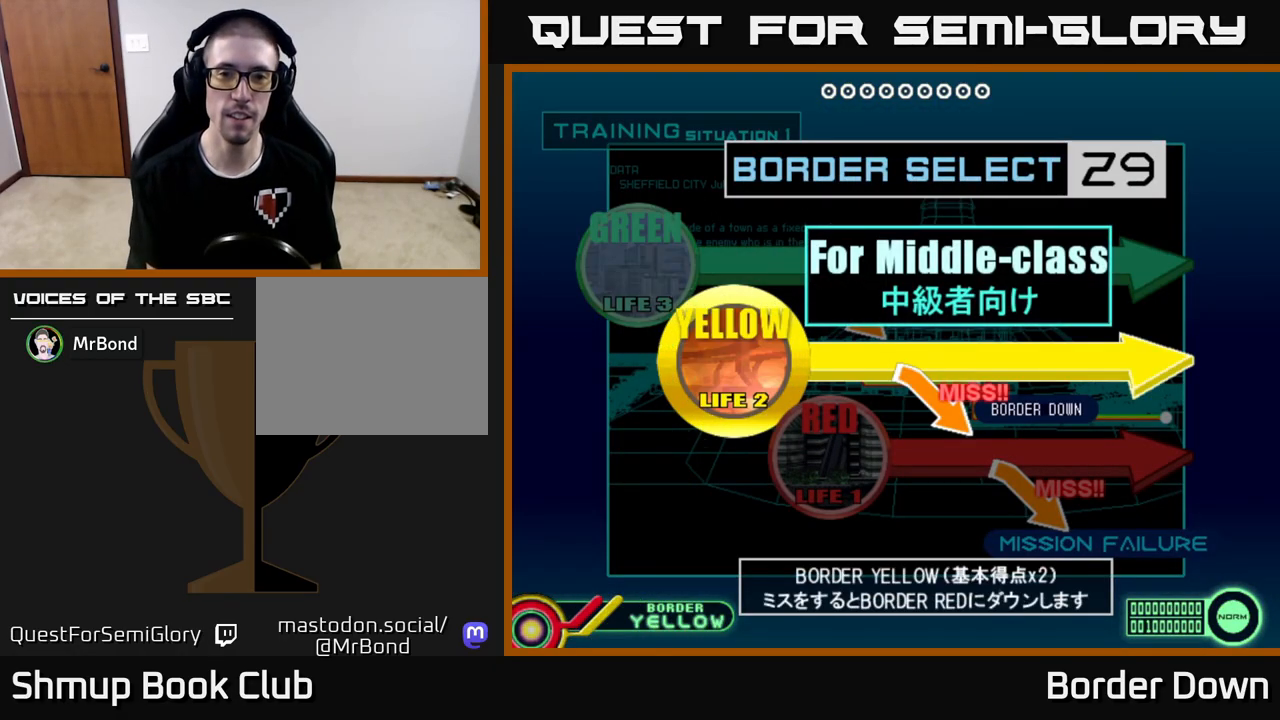
{"buttons": [], "left_stick": "center", "right_stick": "center", "events": [[50, "START", "down"], [133, "START", "up"], [200, "A", "down"], [267, "A", "up"], [283, "X", "down"], [317, "X", "up"], [333, "START", "down"], [400, "START", "up"]]}
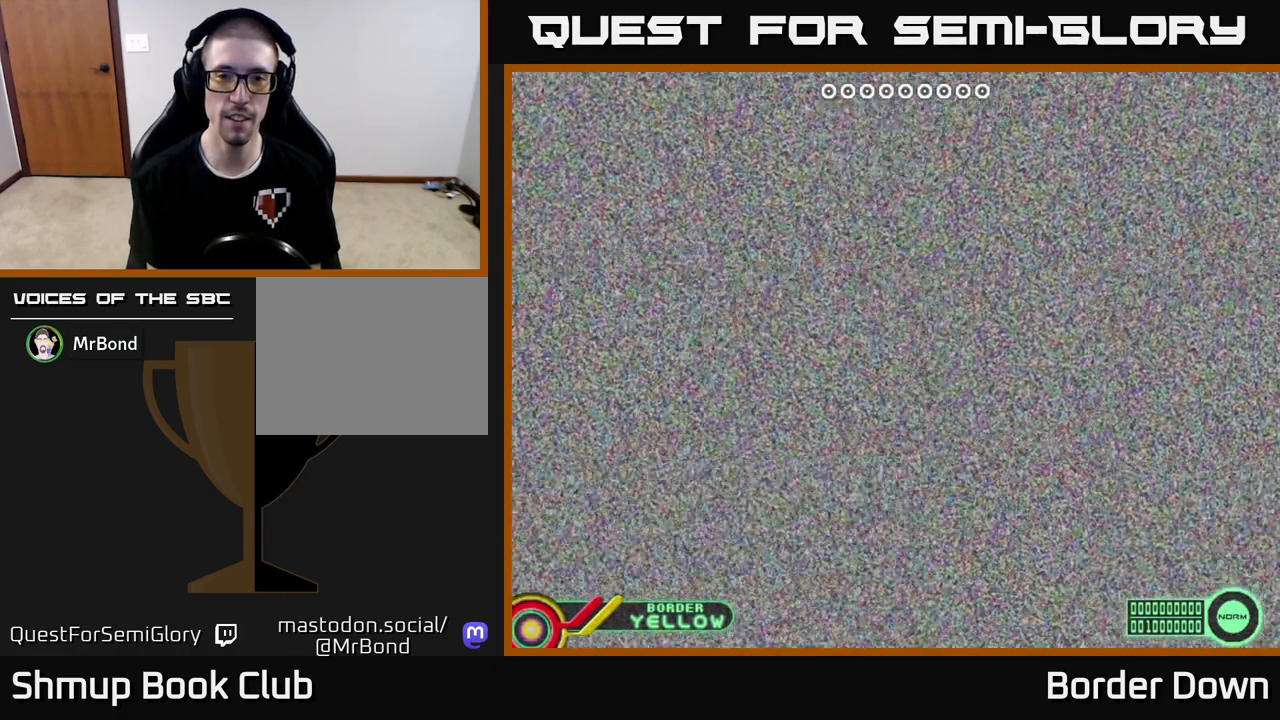
{"buttons": [], "left_stick": "center", "right_stick": "center", "events": [[83, "START", "down"], [200, "START", "up"], [333, "START", "down"], [383, "START", "up"], [383, "X", "down"], [500, "X", "up"]]}
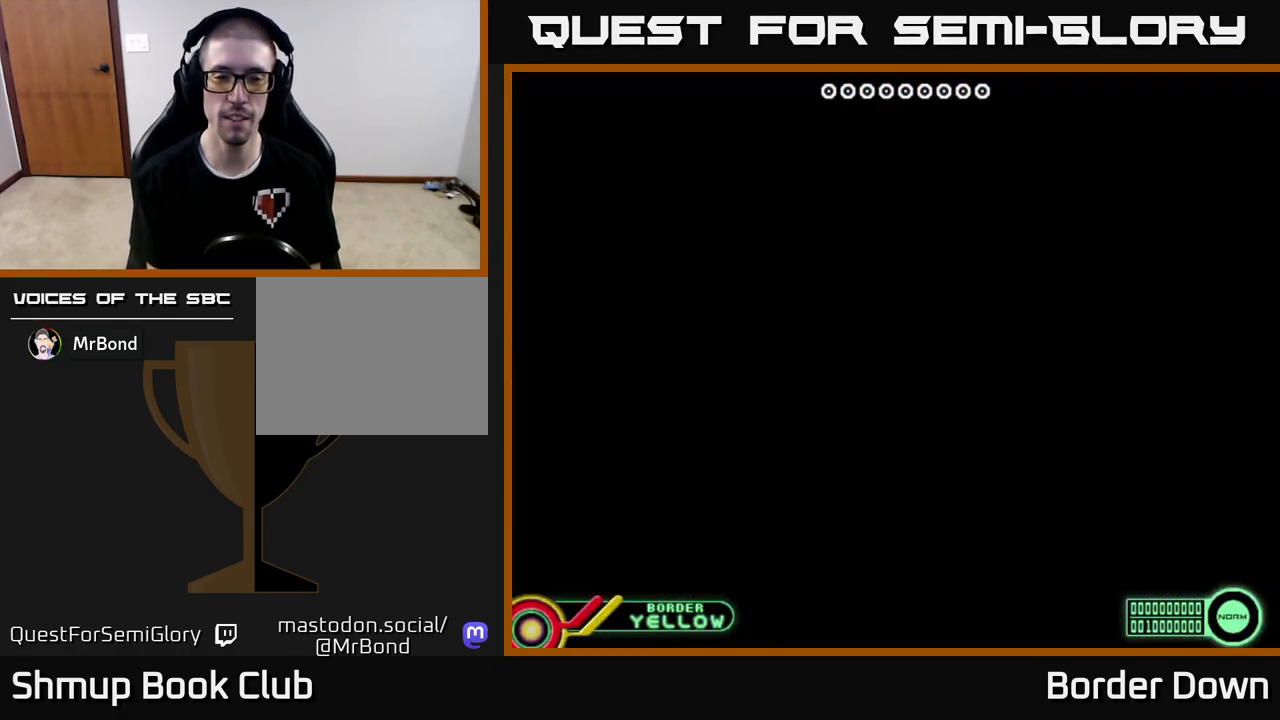
{"buttons": [], "left_stick": "center", "right_stick": "center", "events": [[67, "START", "down"], [150, "START", "up"], [250, "START", "down"], [333, "START", "up"]]}
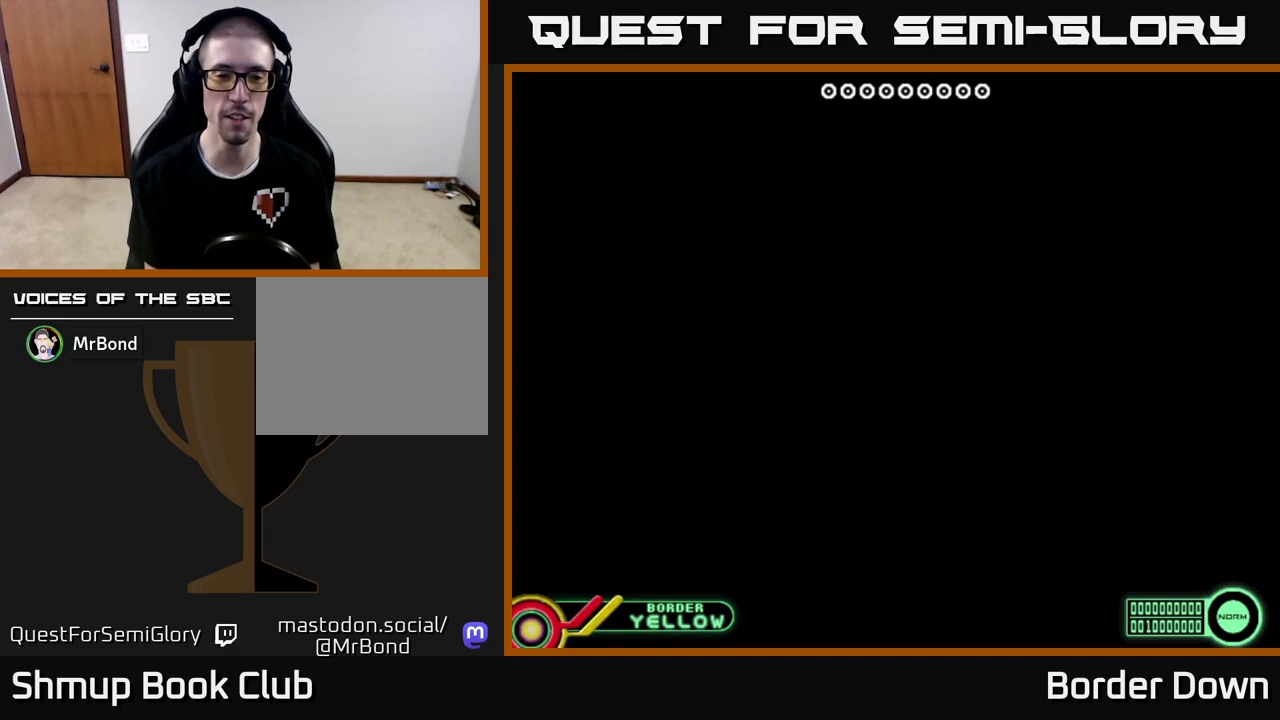
{"buttons": [], "left_stick": "center", "right_stick": "center", "events": []}
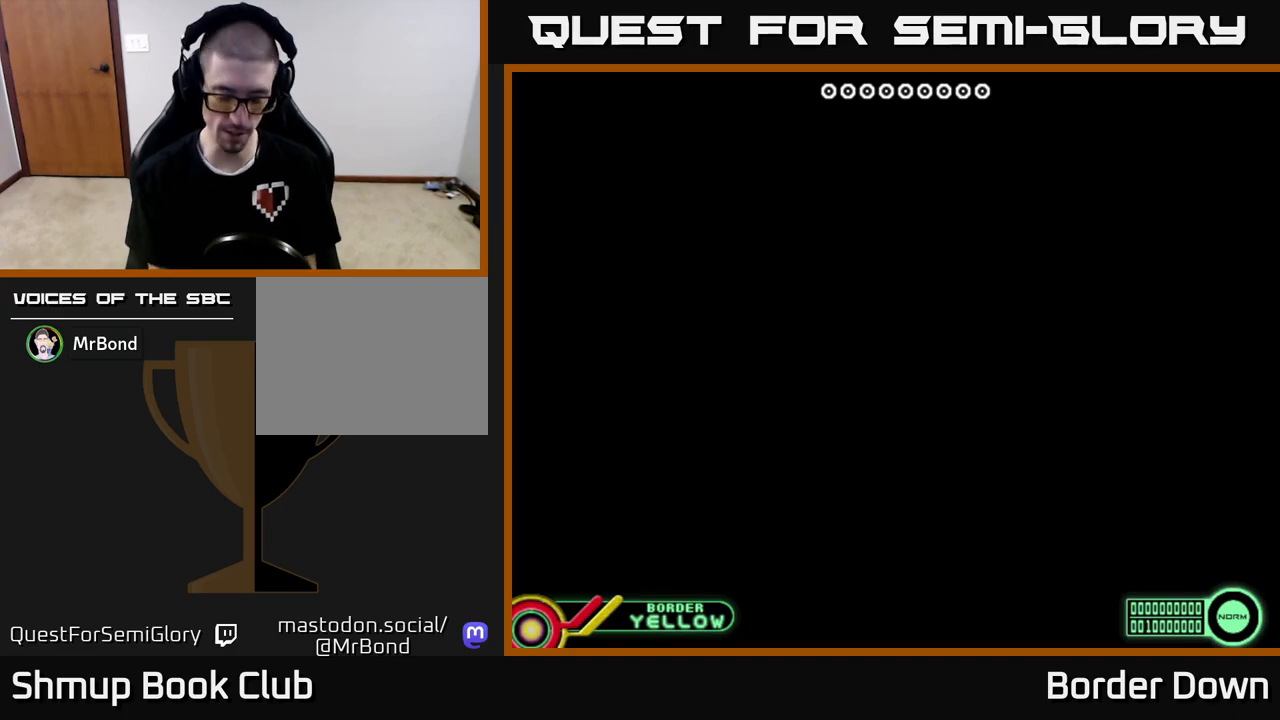
{"buttons": [], "left_stick": "center", "right_stick": "center", "events": []}